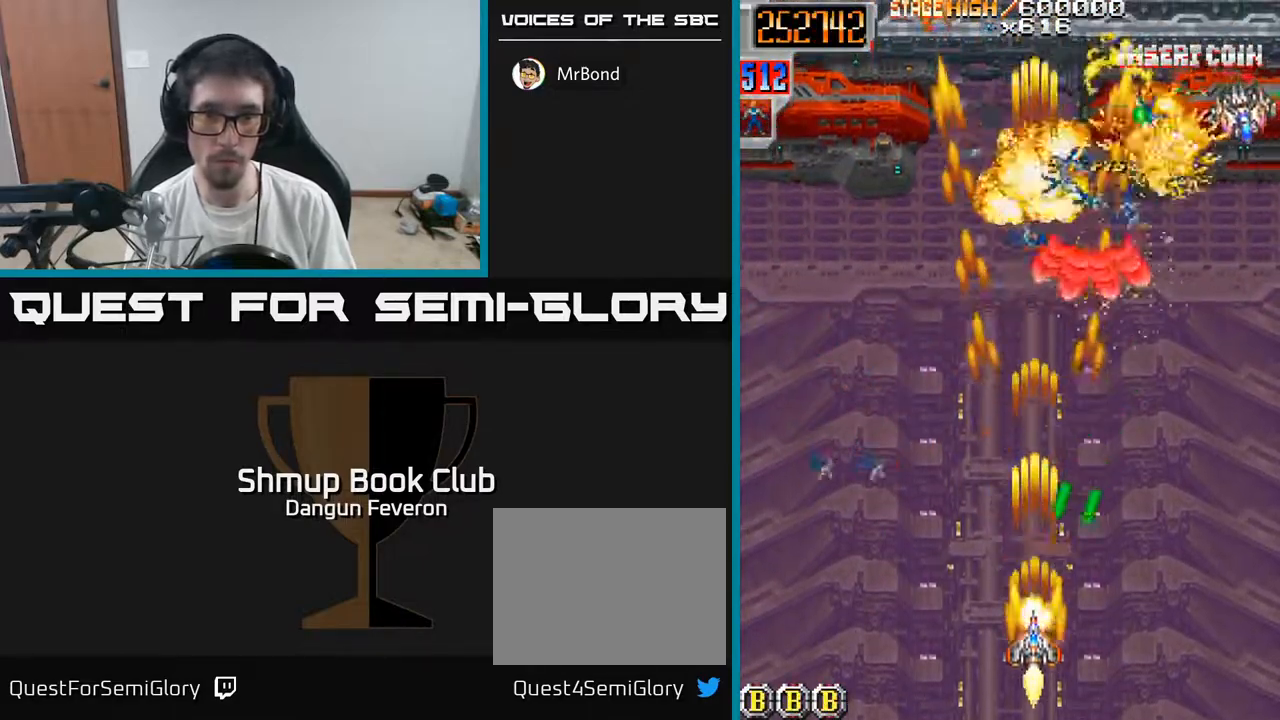
Gameplay with a controller (Xbox layout); each line is a JSON object with the inputs held at the frame after it. "events" lists button and stick changes between this image and that frame as [ms after this image, input, new state], when the widget could be followed in between.
{"buttons": ["R2"], "left_stick": "center", "right_stick": "center", "events": [[17, "DPAD_RIGHT", "down"], [67, "DPAD_DOWN", "up"], [250, "DPAD_UP", "down"], [267, "DPAD_RIGHT", "up"], [367, "DPAD_LEFT", "down"], [383, "DPAD_UP", "up"], [433, "DPAD_DOWN", "down"], [433, "DPAD_LEFT", "up"], [483, "DPAD_DOWN", "up"]]}
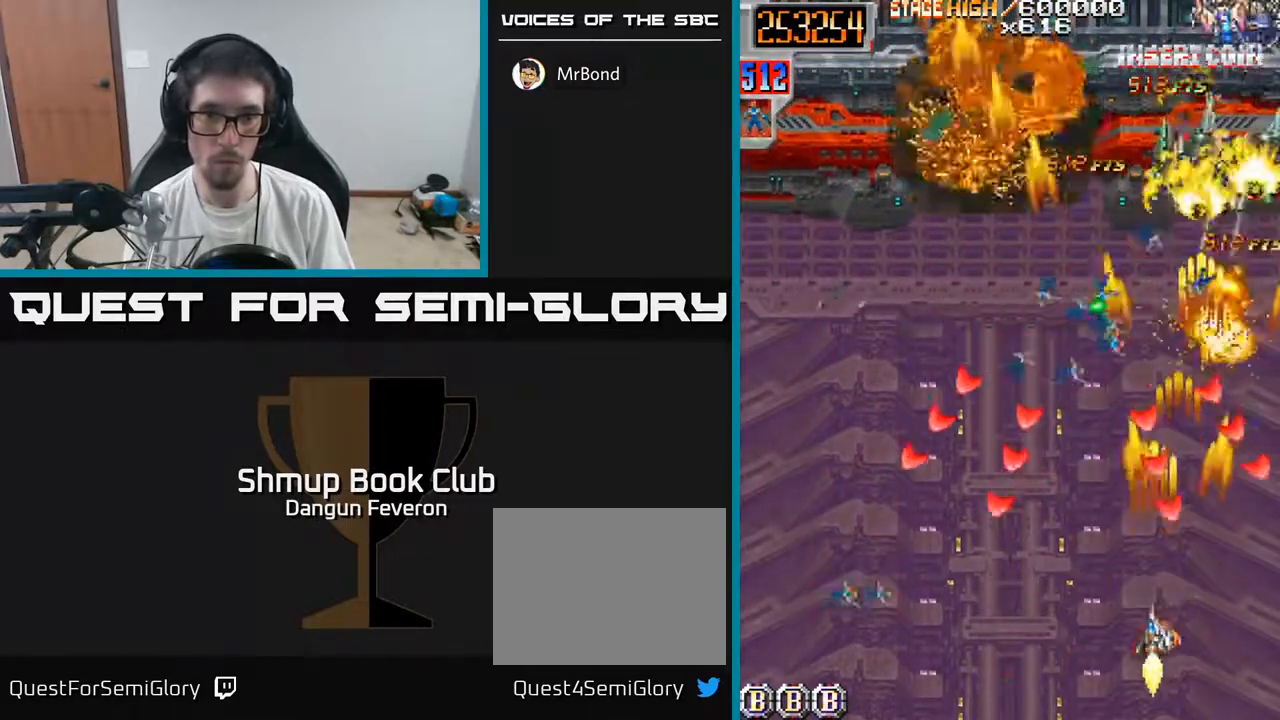
{"buttons": ["R2", "DPAD_DOWN", "DPAD_RIGHT"], "left_stick": "center", "right_stick": "center", "events": [[17, "DPAD_UP", "down"], [33, "DPAD_LEFT", "down"], [150, "DPAD_LEFT", "up"], [283, "DPAD_UP", "up"], [350, "DPAD_DOWN", "down"], [417, "DPAD_RIGHT", "down"]]}
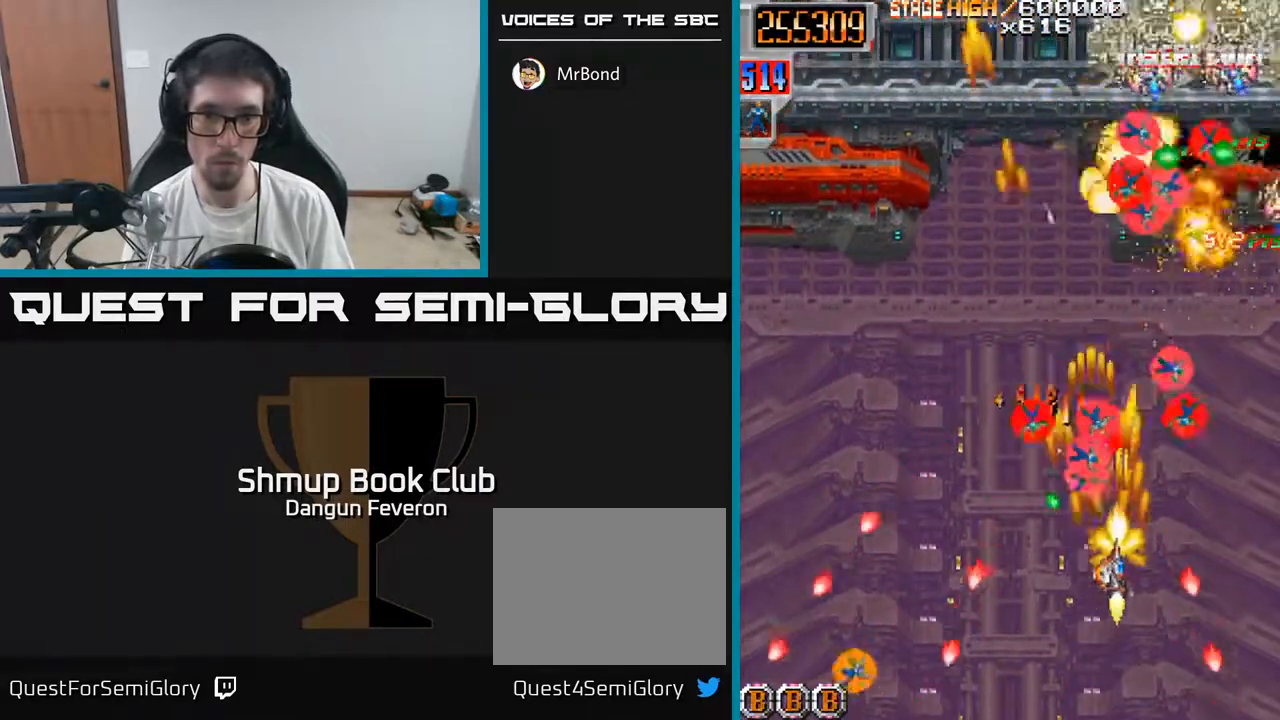
{"buttons": ["R2", "DPAD_DOWN"], "left_stick": "center", "right_stick": "center", "events": [[17, "DPAD_DOWN", "up"], [33, "DPAD_RIGHT", "up"], [67, "DPAD_UP", "down"], [250, "DPAD_UP", "up"], [300, "DPAD_DOWN", "down"], [400, "DPAD_RIGHT", "down"], [500, "DPAD_RIGHT", "up"]]}
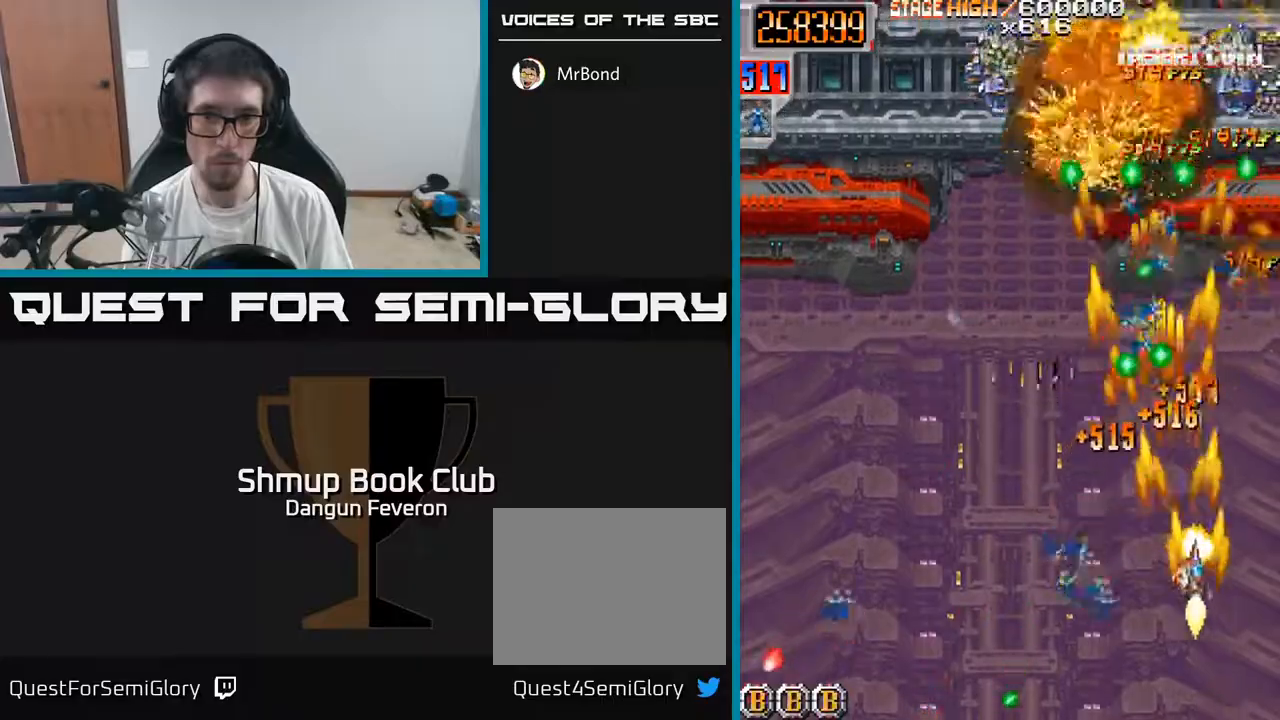
{"buttons": ["R2", "DPAD_UP", "DPAD_LEFT"], "left_stick": "center", "right_stick": "center", "events": [[17, "DPAD_DOWN", "up"], [33, "DPAD_LEFT", "down"], [183, "DPAD_DOWN", "down"], [300, "DPAD_DOWN", "up"], [383, "DPAD_UP", "down"]]}
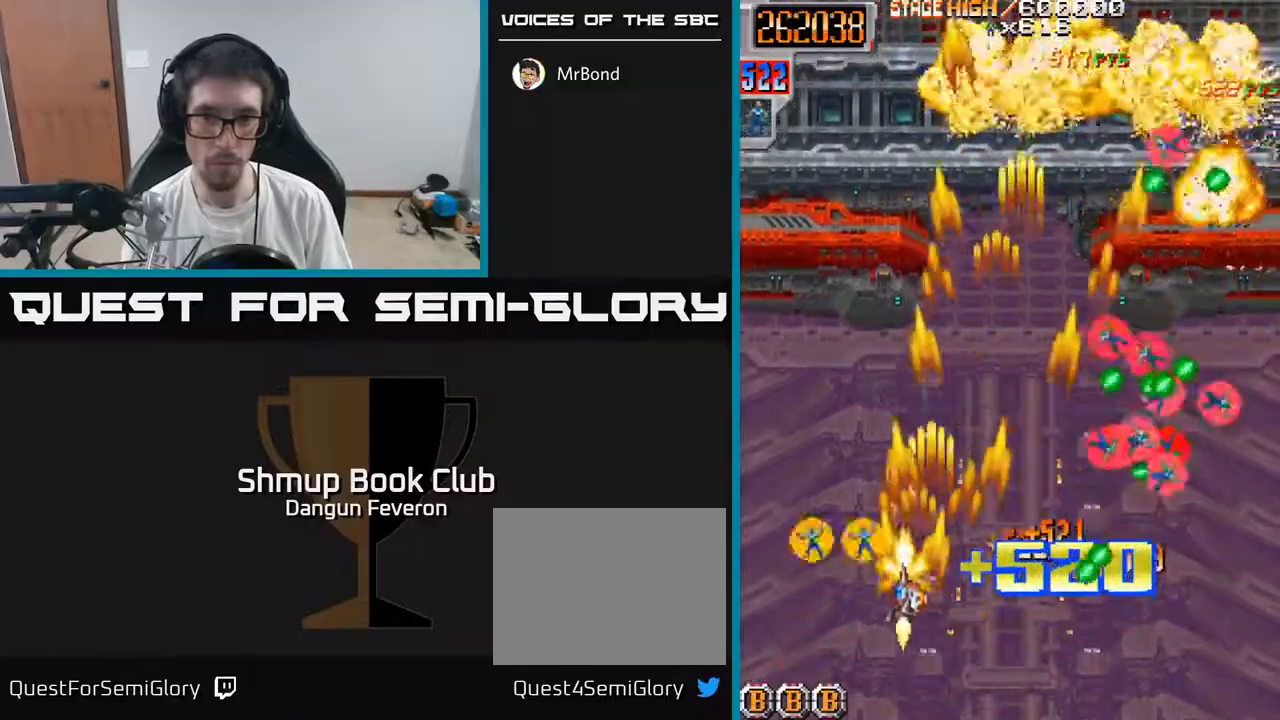
{"buttons": ["R2", "DPAD_DOWN", "DPAD_RIGHT"], "left_stick": "center", "right_stick": "center", "events": [[100, "DPAD_LEFT", "up"], [150, "DPAD_RIGHT", "down"], [233, "DPAD_UP", "up"], [450, "DPAD_DOWN", "down"]]}
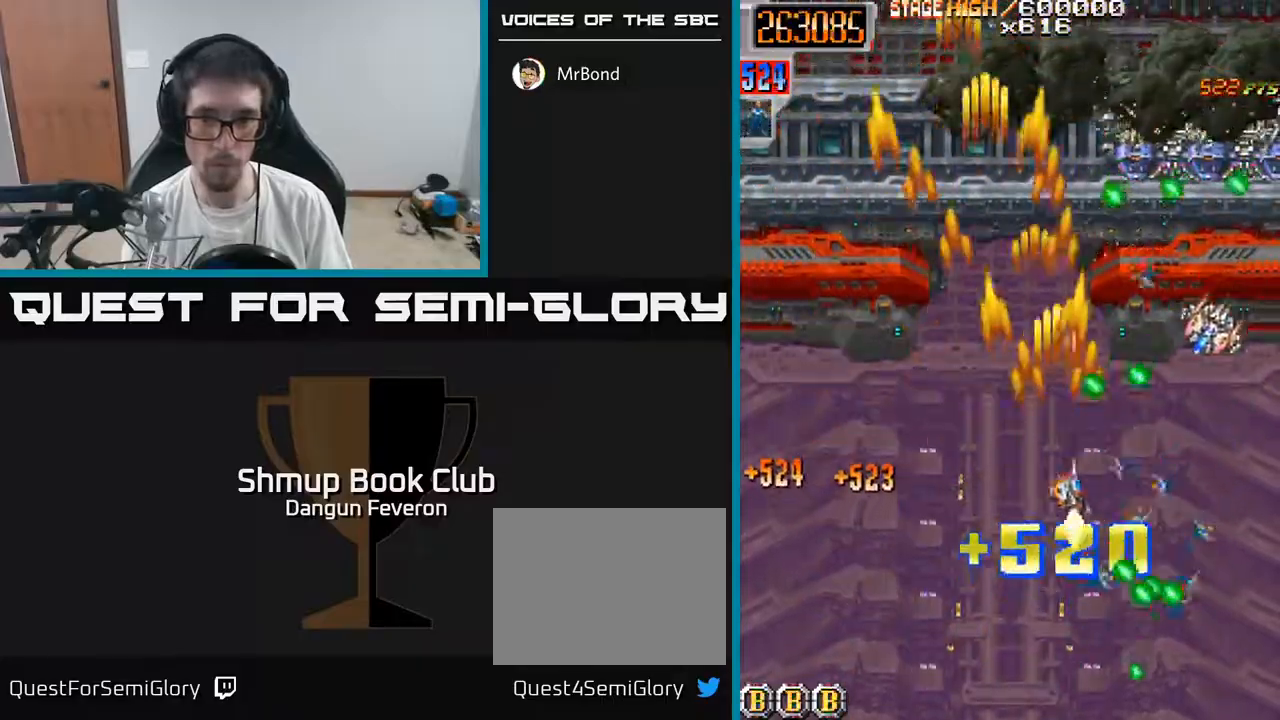
{"buttons": ["R2", "DPAD_LEFT"], "left_stick": "center", "right_stick": "center", "events": [[183, "DPAD_DOWN", "up"], [300, "DPAD_DOWN", "down"], [300, "DPAD_RIGHT", "up"], [383, "DPAD_LEFT", "down"], [417, "DPAD_DOWN", "up"]]}
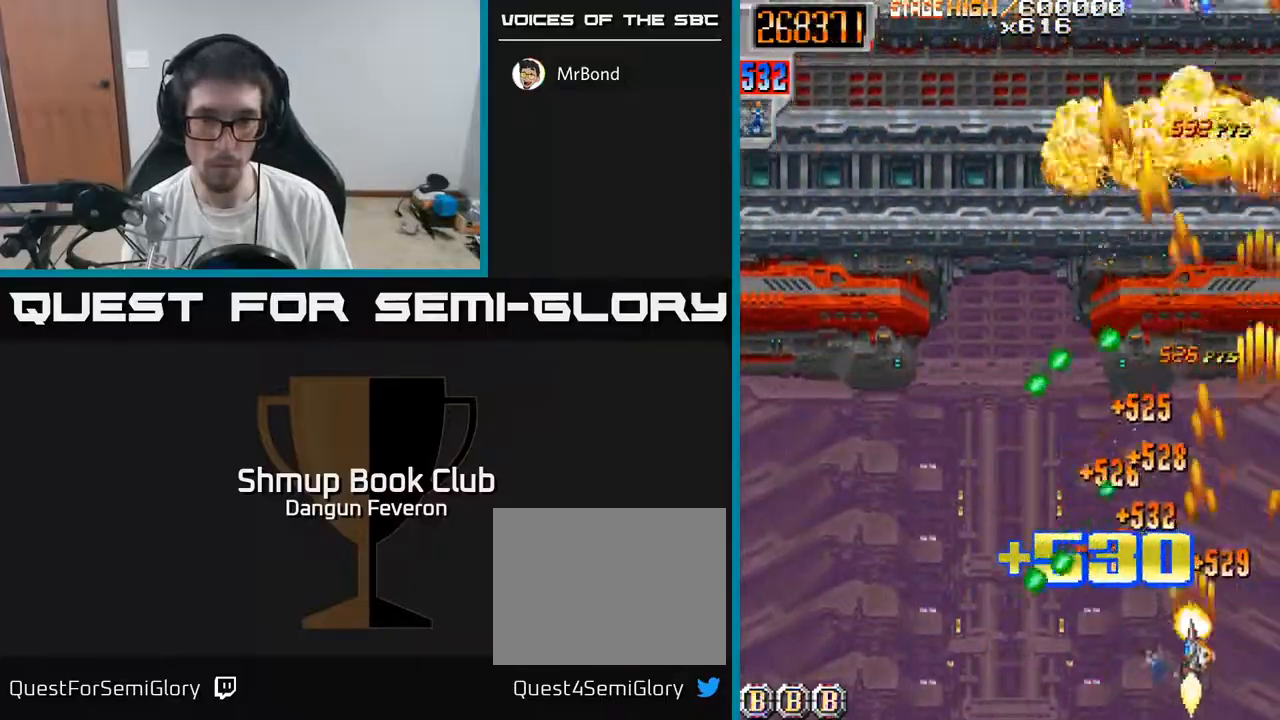
{"buttons": ["R2", "DPAD_UP"], "left_stick": "center", "right_stick": "center", "events": [[50, "DPAD_LEFT", "up"], [67, "DPAD_DOWN", "down"], [83, "DPAD_RIGHT", "down"], [117, "DPAD_DOWN", "up"], [183, "DPAD_RIGHT", "up"], [200, "DPAD_UP", "down"], [267, "DPAD_LEFT", "down"], [400, "DPAD_LEFT", "up"]]}
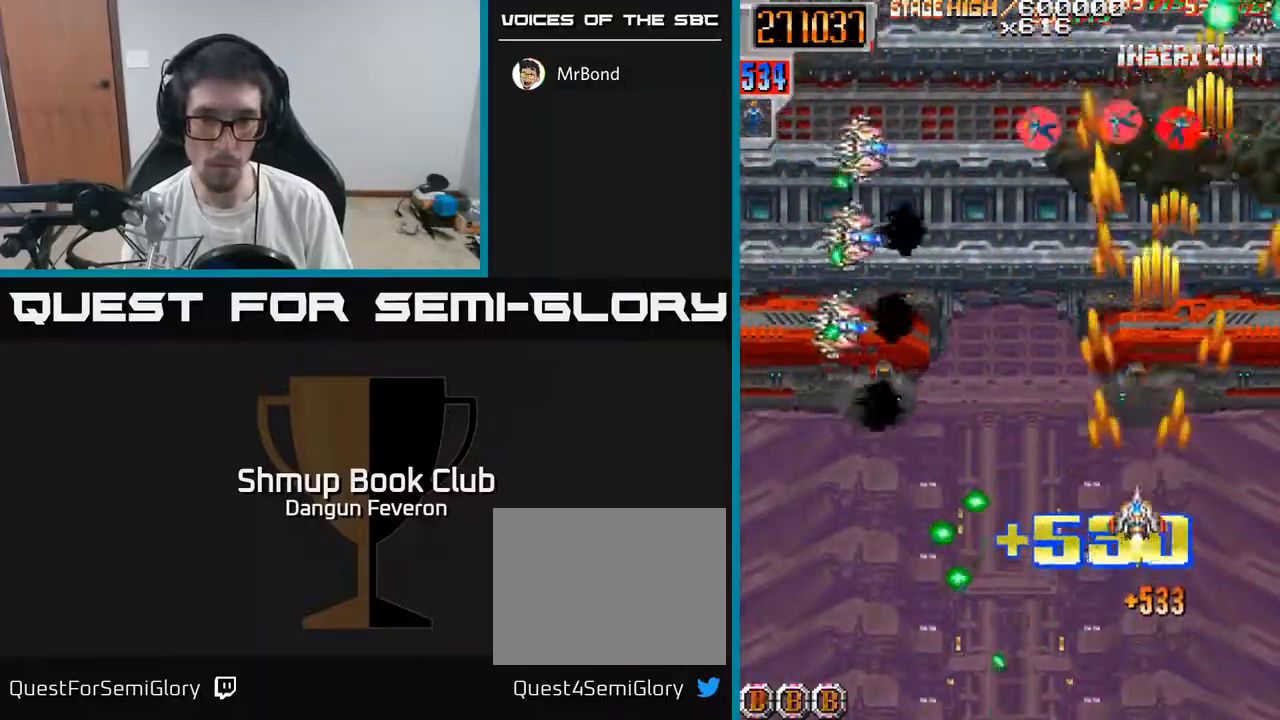
{"buttons": ["R2", "DPAD_DOWN", "DPAD_RIGHT"], "left_stick": "center", "right_stick": "center", "events": [[17, "DPAD_LEFT", "down"], [50, "DPAD_UP", "up"], [283, "DPAD_LEFT", "up"], [300, "DPAD_DOWN", "down"], [300, "DPAD_RIGHT", "down"]]}
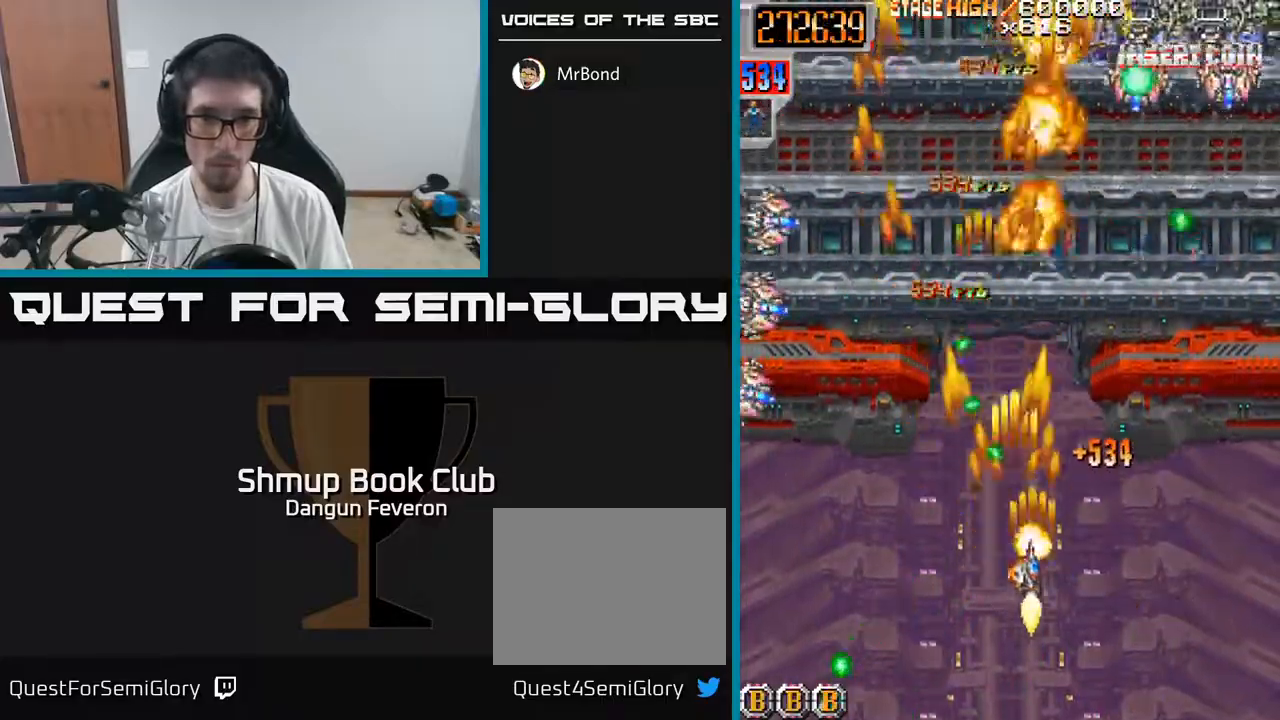
{"buttons": ["R2", "DPAD_RIGHT"], "left_stick": "center", "right_stick": "center", "events": [[33, "DPAD_RIGHT", "up"], [100, "DPAD_LEFT", "down"], [167, "DPAD_DOWN", "up"], [300, "DPAD_UP", "down"], [350, "DPAD_LEFT", "up"], [383, "DPAD_RIGHT", "down"], [417, "DPAD_UP", "up"]]}
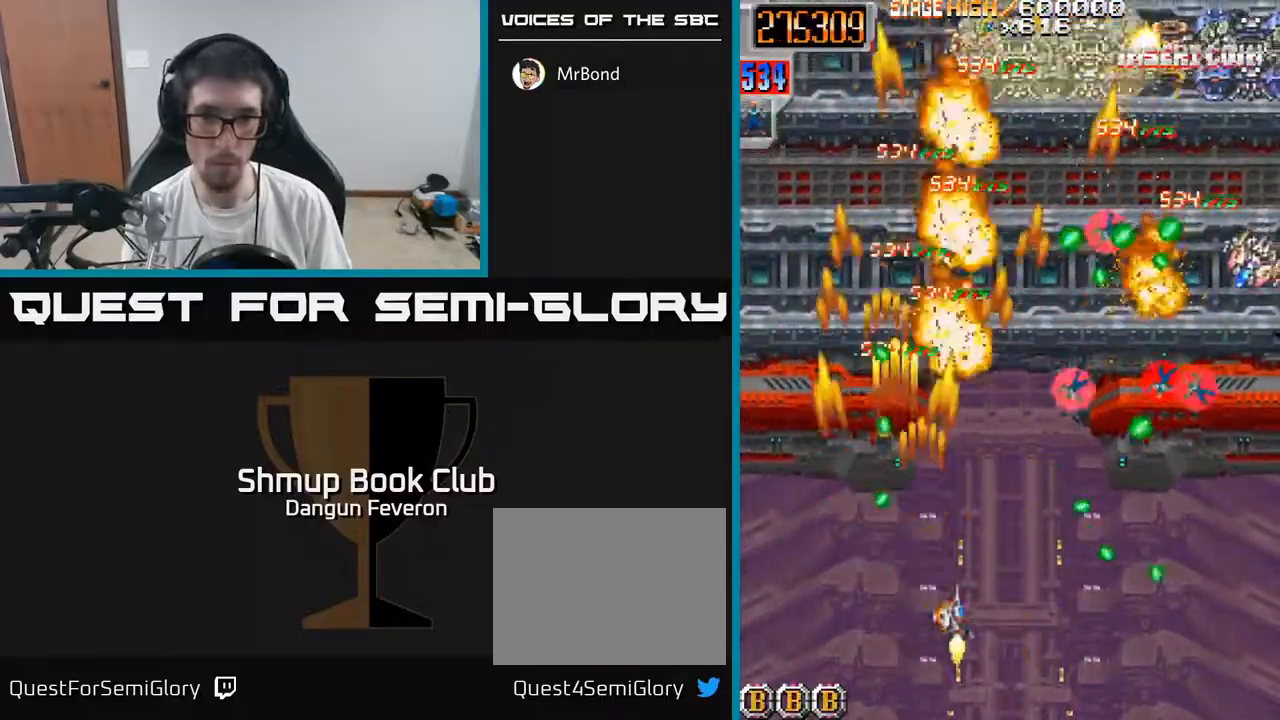
{"buttons": ["R2", "DPAD_UP"], "left_stick": "center", "right_stick": "center", "events": [[83, "DPAD_DOWN", "down"], [83, "DPAD_RIGHT", "up"], [117, "DPAD_LEFT", "down"], [233, "DPAD_DOWN", "up"], [350, "DPAD_UP", "down"], [433, "DPAD_LEFT", "up"]]}
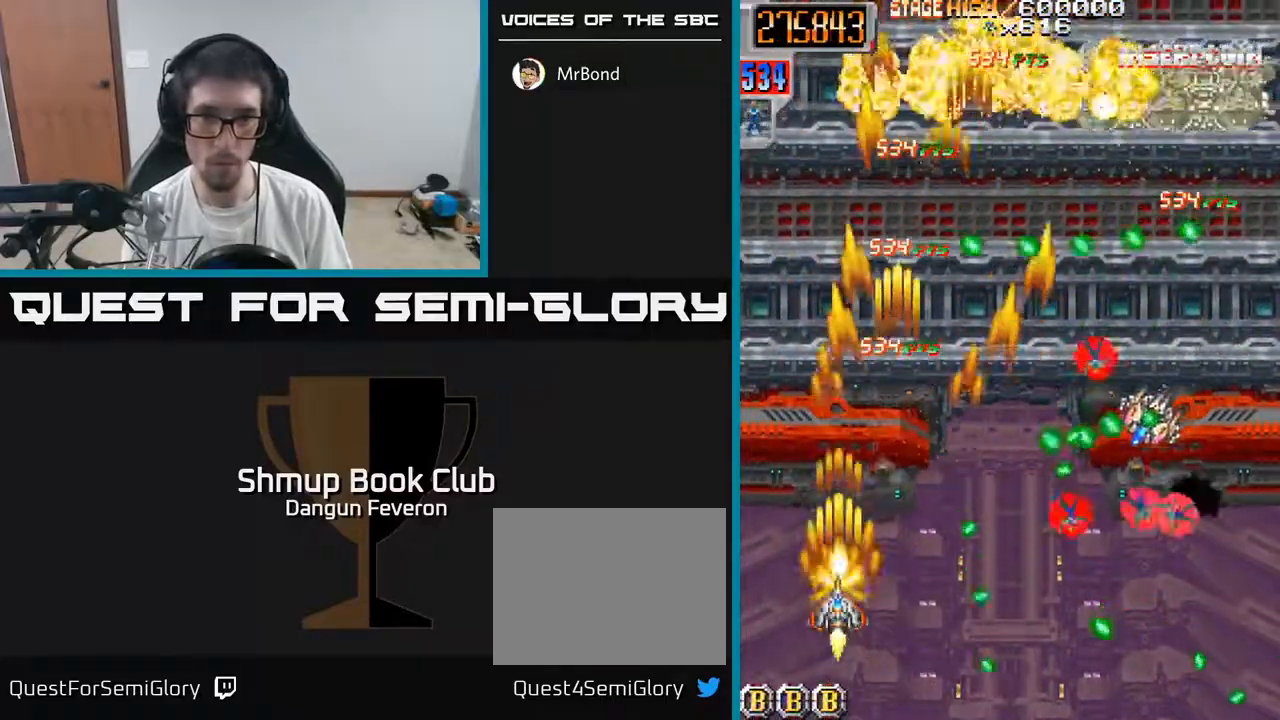
{"buttons": ["R2", "DPAD_RIGHT"], "left_stick": "center", "right_stick": "center", "events": [[283, "DPAD_RIGHT", "down"], [367, "DPAD_UP", "up"]]}
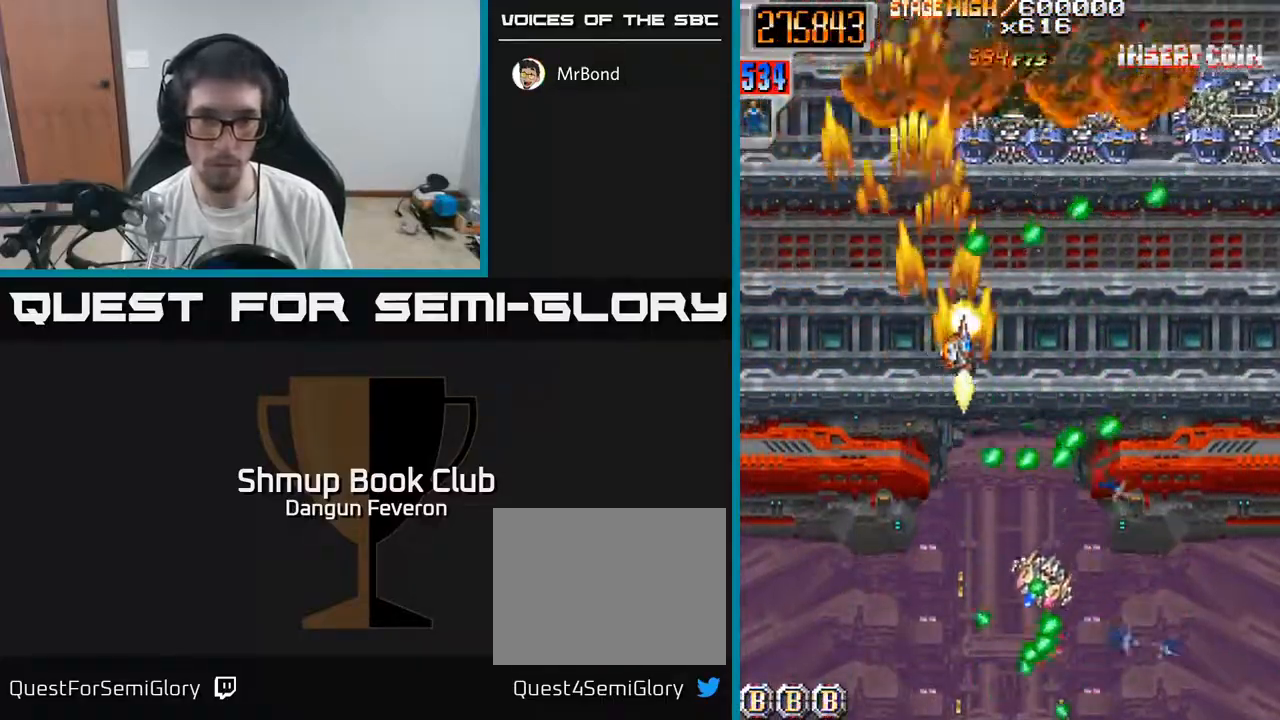
{"buttons": ["R2", "DPAD_DOWN"], "left_stick": "center", "right_stick": "center", "events": [[133, "DPAD_DOWN", "down"], [233, "DPAD_RIGHT", "up"]]}
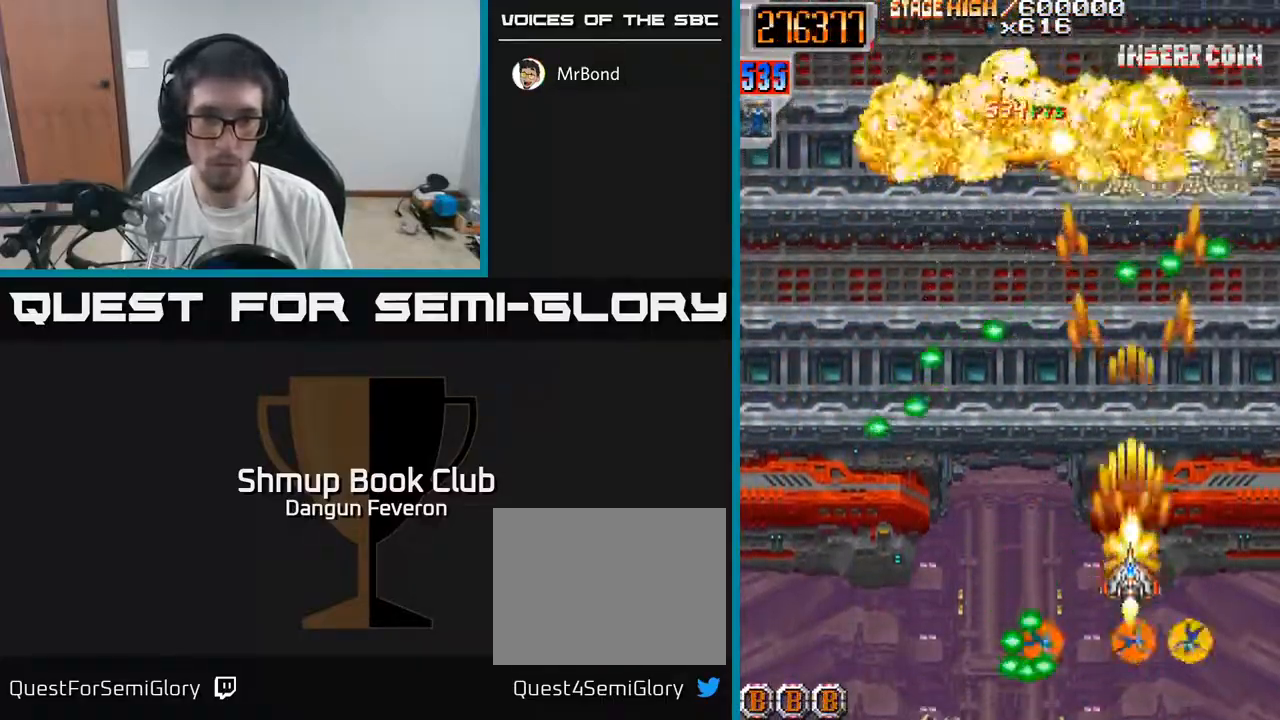
{"buttons": ["R2", "DPAD_RIGHT"], "left_stick": "center", "right_stick": "center", "events": [[17, "DPAD_LEFT", "down"], [50, "DPAD_DOWN", "up"], [117, "DPAD_UP", "down"], [217, "DPAD_LEFT", "up"], [217, "DPAD_UP", "up"], [250, "DPAD_RIGHT", "down"]]}
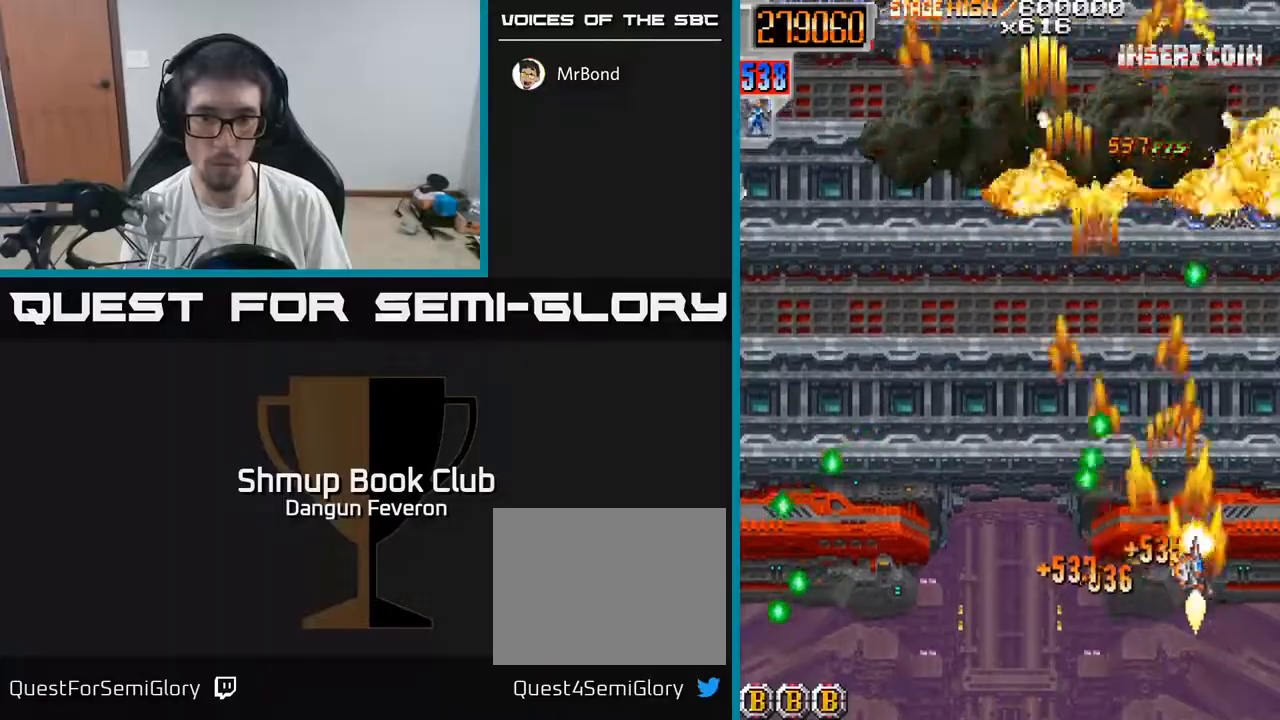
{"buttons": ["R2", "DPAD_UP", "DPAD_LEFT"], "left_stick": "center", "right_stick": "center"}
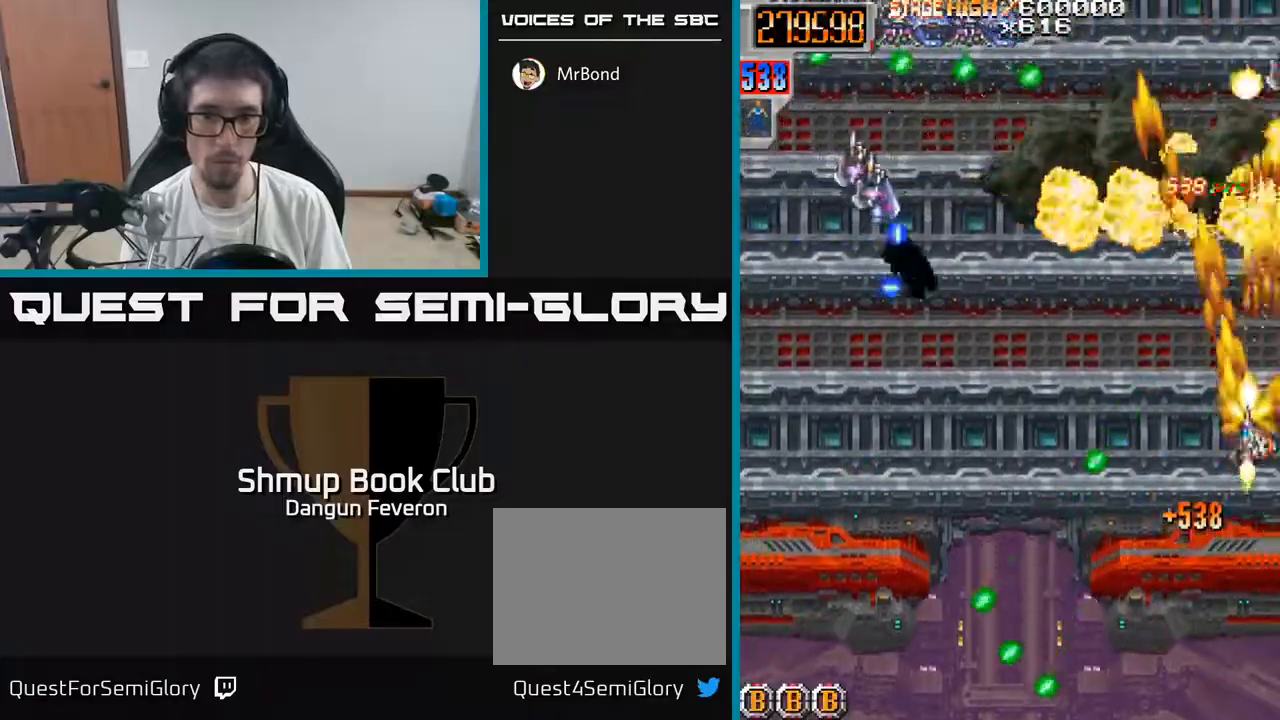
{"buttons": ["R2", "DPAD_RIGHT"], "left_stick": "center", "right_stick": "center", "events": [[17, "DPAD_UP", "up"], [300, "DPAD_DOWN", "down"], [333, "DPAD_LEFT", "up"], [467, "DPAD_RIGHT", "down"], [483, "DPAD_DOWN", "up"]]}
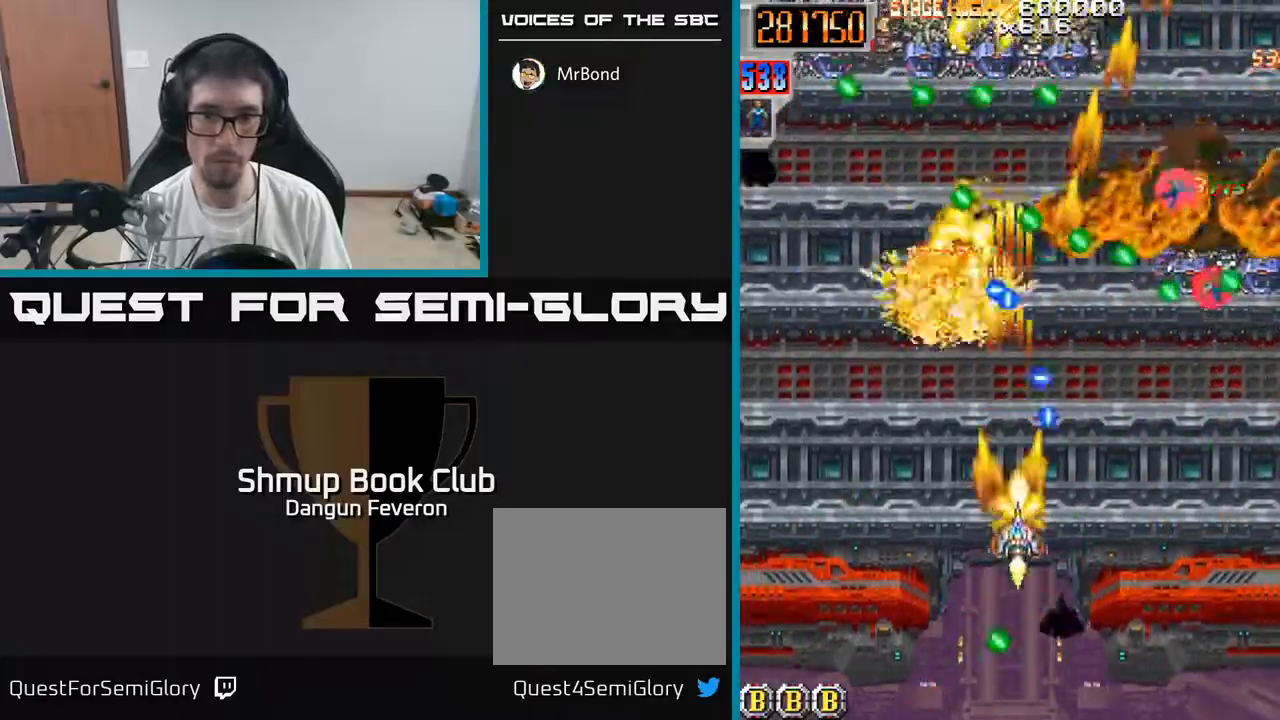
{"buttons": ["R2", "DPAD_UP", "DPAD_LEFT"], "left_stick": "center", "right_stick": "center", "events": [[100, "DPAD_DOWN", "down"], [150, "DPAD_RIGHT", "up"], [217, "DPAD_LEFT", "down"], [250, "DPAD_DOWN", "up"], [417, "DPAD_UP", "down"]]}
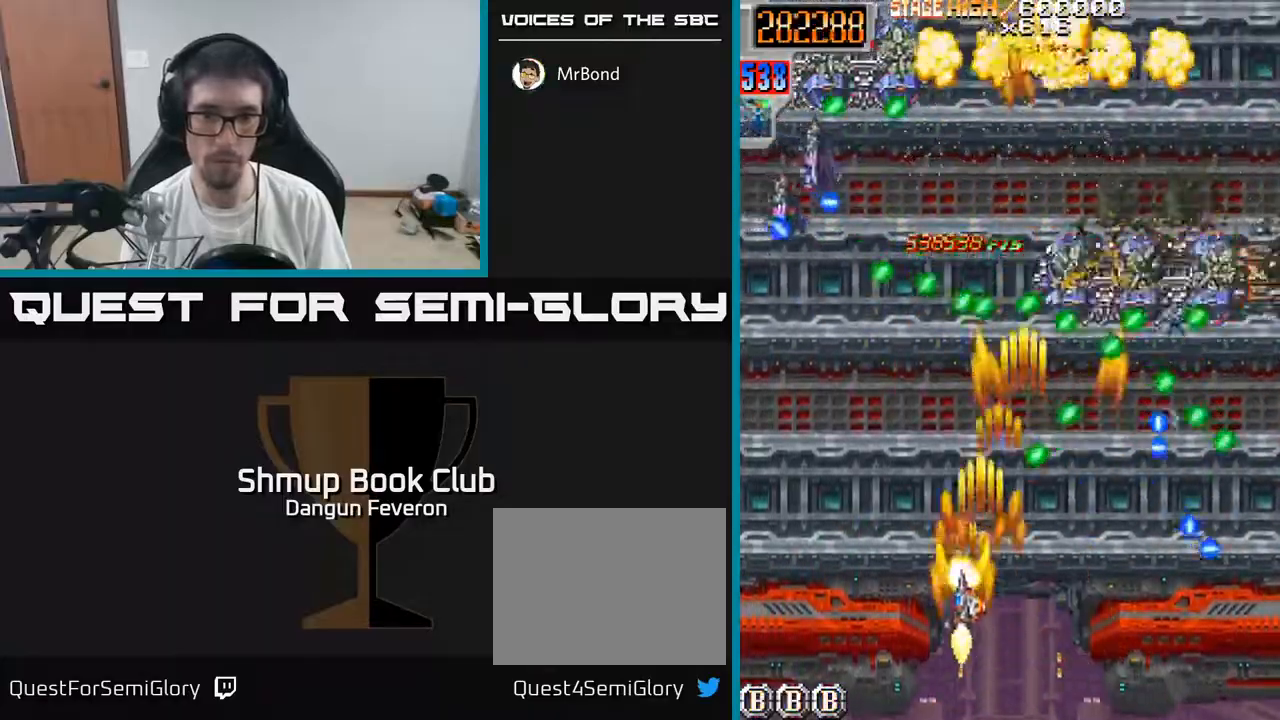
{"buttons": ["R2"], "left_stick": "center", "right_stick": "center", "events": [[283, "DPAD_LEFT", "up"], [283, "DPAD_UP", "up"]]}
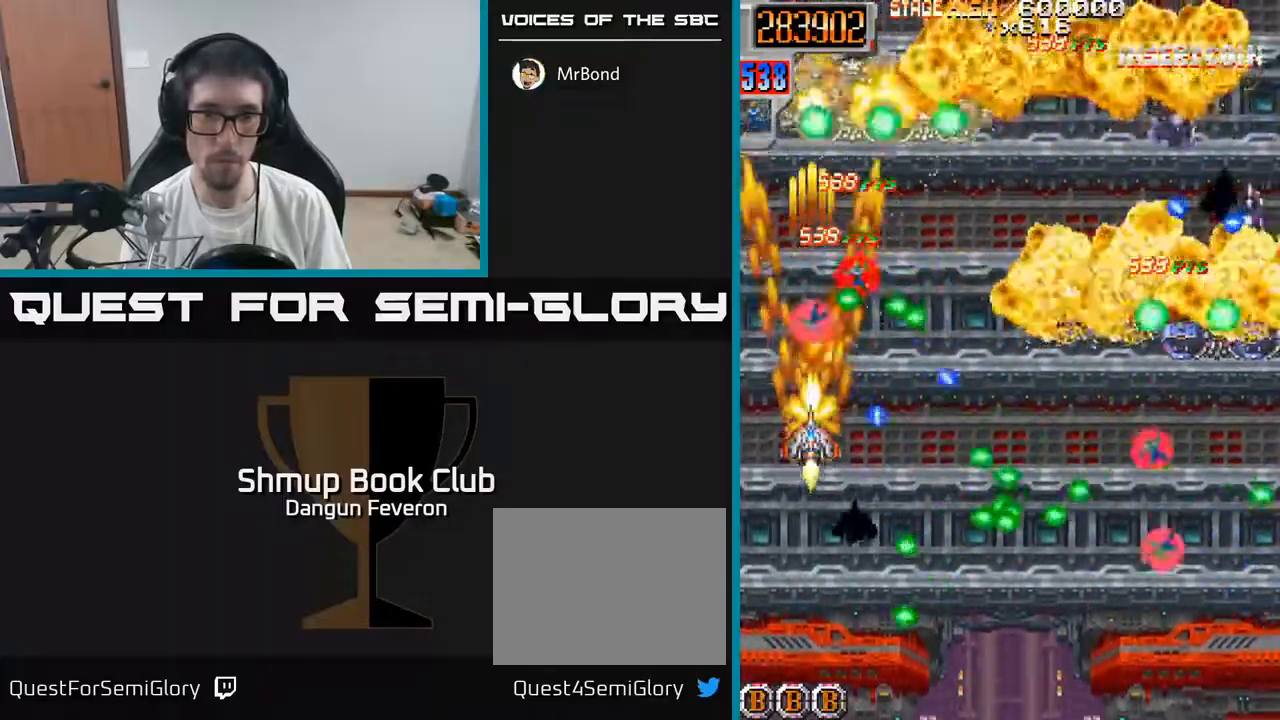
{"buttons": ["R2", "DPAD_DOWN"], "left_stick": "center", "right_stick": "center", "events": [[50, "DPAD_LEFT", "down"], [50, "DPAD_UP", "down"], [133, "DPAD_LEFT", "up"], [200, "DPAD_RIGHT", "down"], [217, "DPAD_UP", "up"], [350, "DPAD_DOWN", "down"], [483, "DPAD_RIGHT", "up"]]}
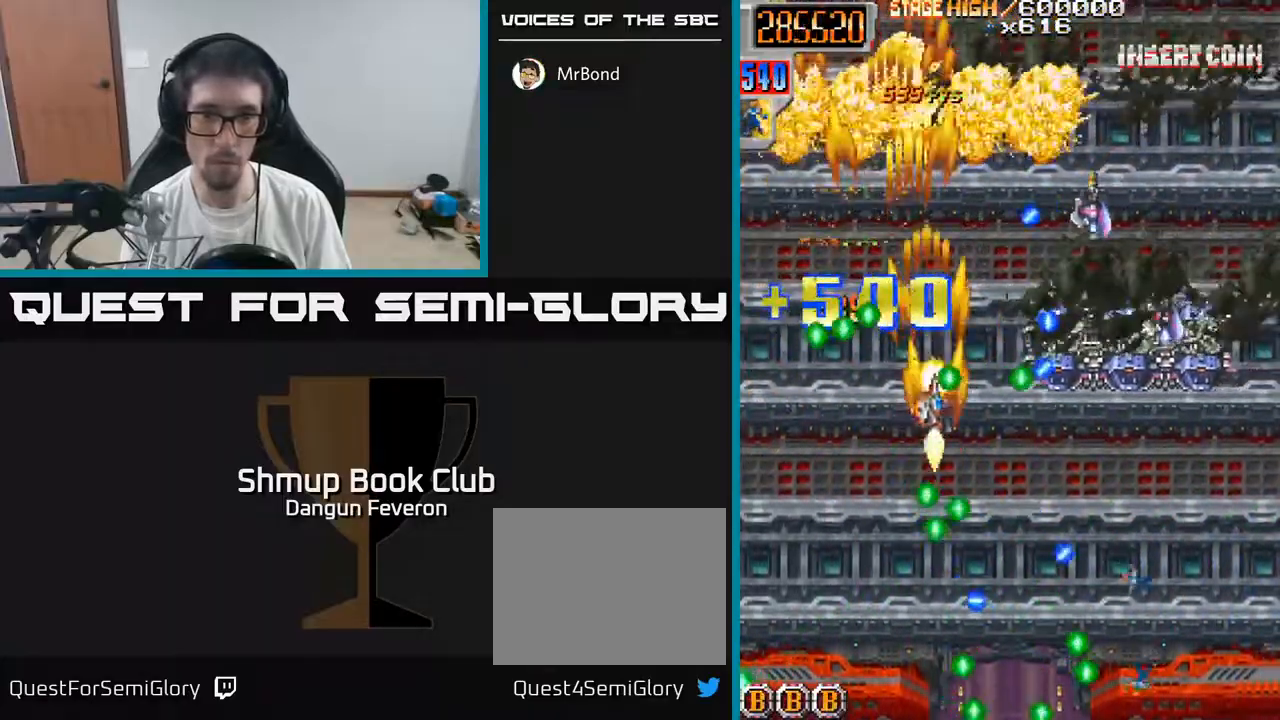
{"buttons": ["R2"], "left_stick": "center", "right_stick": "center", "events": [[167, "DPAD_DOWN", "up"], [167, "DPAD_RIGHT", "down"], [317, "DPAD_DOWN", "down"], [500, "DPAD_DOWN", "up"], [500, "DPAD_RIGHT", "up"]]}
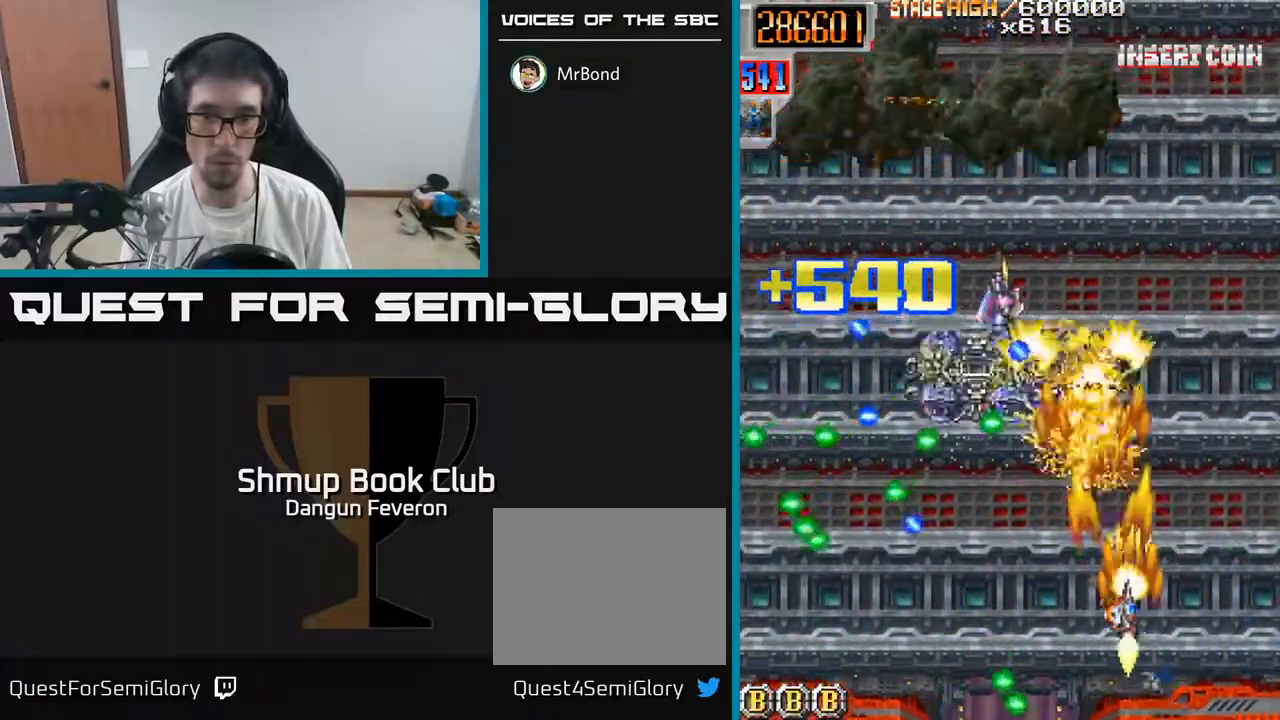
{"buttons": ["R2", "DPAD_UP"], "left_stick": "center", "right_stick": "center", "events": [[50, "DPAD_LEFT", "down"], [200, "DPAD_LEFT", "up"], [217, "DPAD_DOWN", "down"], [250, "DPAD_RIGHT", "down"], [317, "DPAD_DOWN", "up"], [450, "DPAD_UP", "down"], [500, "DPAD_RIGHT", "up"]]}
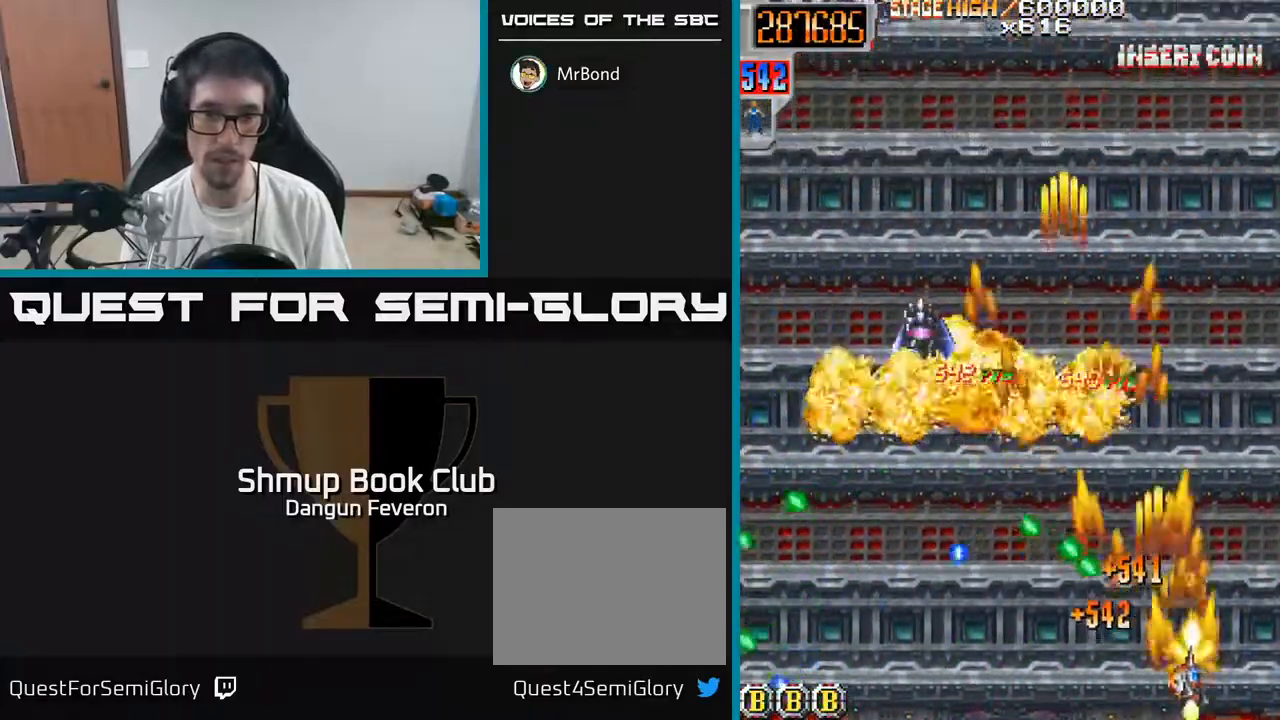
{"buttons": ["R2", "DPAD_LEFT"], "left_stick": "center", "right_stick": "center", "events": [[100, "DPAD_LEFT", "down"], [150, "DPAD_UP", "up"]]}
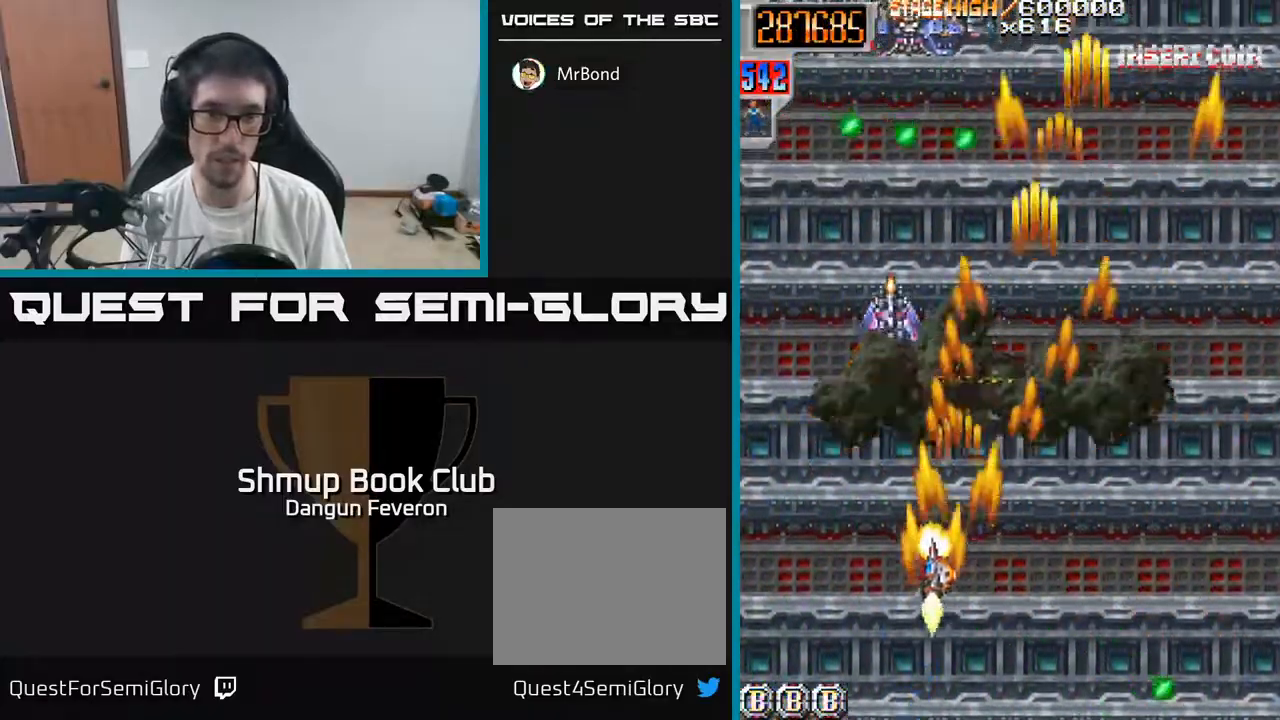
{"buttons": ["R2", "DPAD_LEFT"], "left_stick": "center", "right_stick": "center", "events": [[33, "DPAD_LEFT", "up"], [67, "DPAD_RIGHT", "down"], [333, "DPAD_RIGHT", "up"], [367, "DPAD_LEFT", "down"]]}
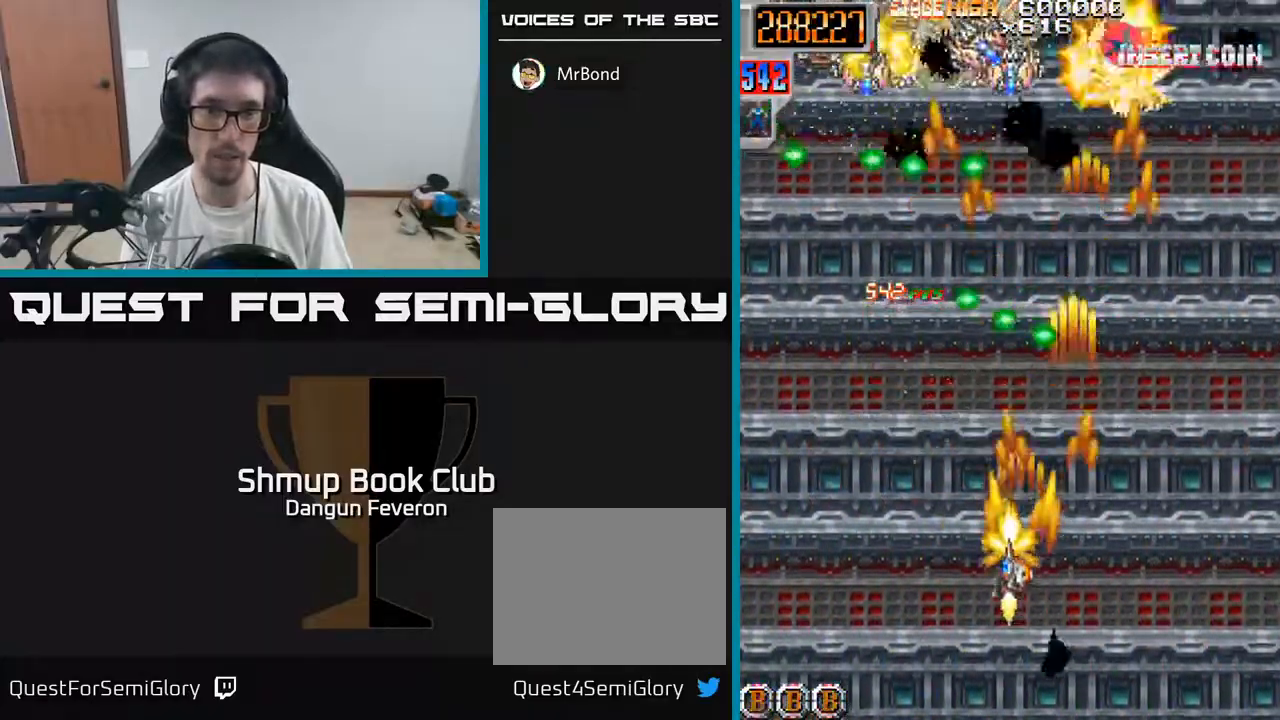
{"buttons": ["R2", "DPAD_DOWN"], "left_stick": "center", "right_stick": "center", "events": [[17, "DPAD_UP", "down"], [167, "DPAD_LEFT", "up"], [333, "DPAD_UP", "up"], [383, "DPAD_DOWN", "down"]]}
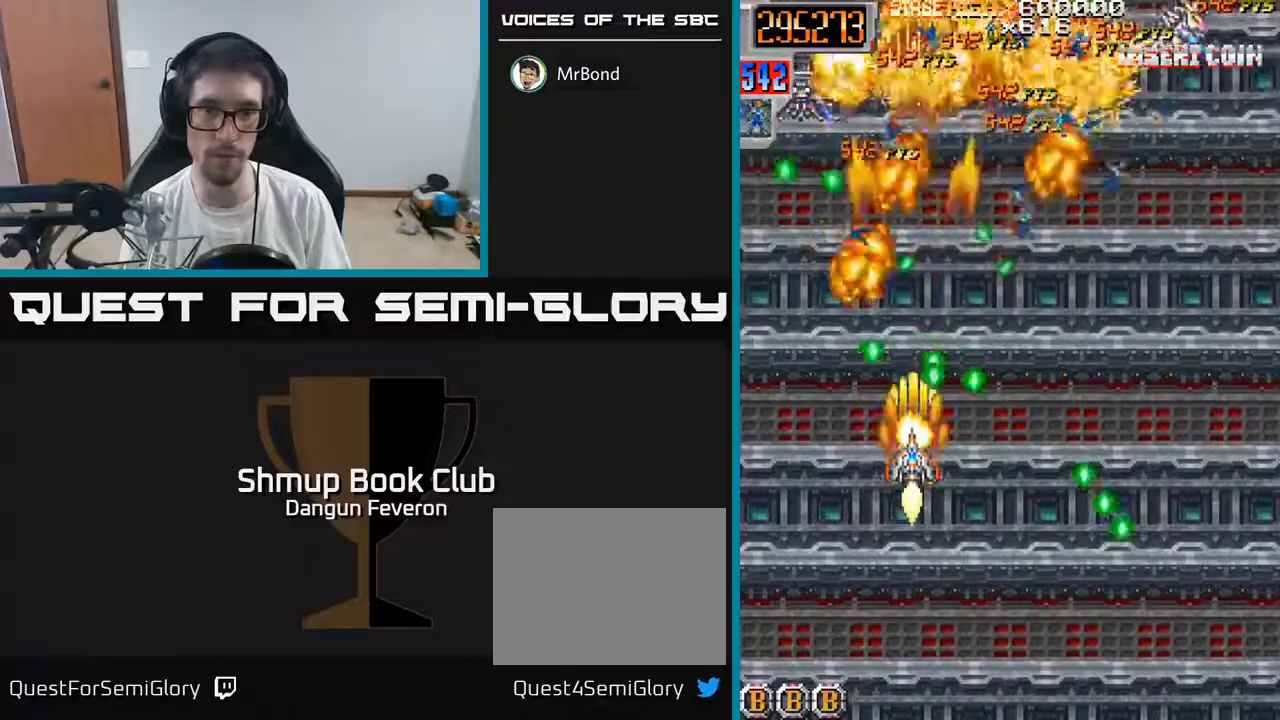
{"buttons": ["R2", "DPAD_RIGHT"], "left_stick": "center", "right_stick": "center", "events": [[67, "DPAD_RIGHT", "down"], [133, "DPAD_DOWN", "up"], [267, "DPAD_UP", "down"], [500, "DPAD_UP", "up"]]}
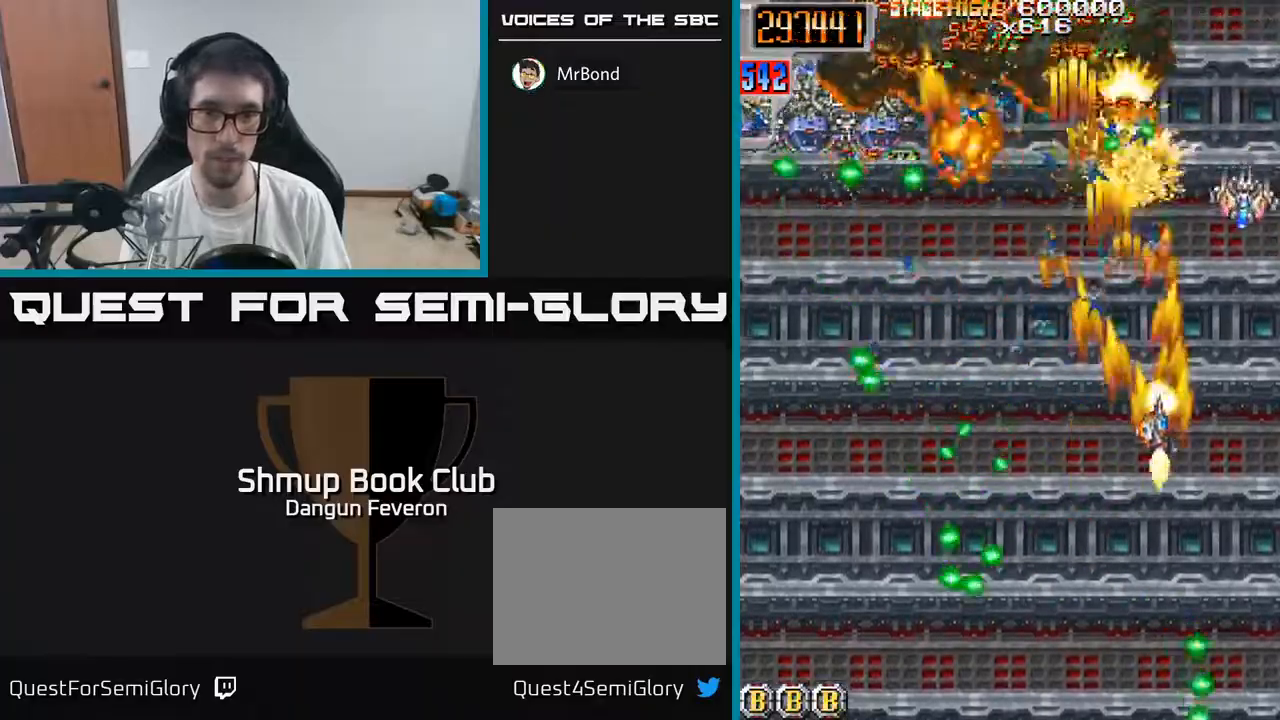
{"buttons": ["R2", "DPAD_DOWN", "DPAD_LEFT"], "left_stick": "center", "right_stick": "center", "events": [[67, "DPAD_DOWN", "down"], [83, "DPAD_RIGHT", "up"], [133, "DPAD_DOWN", "up"], [133, "DPAD_LEFT", "down"], [500, "DPAD_DOWN", "down"]]}
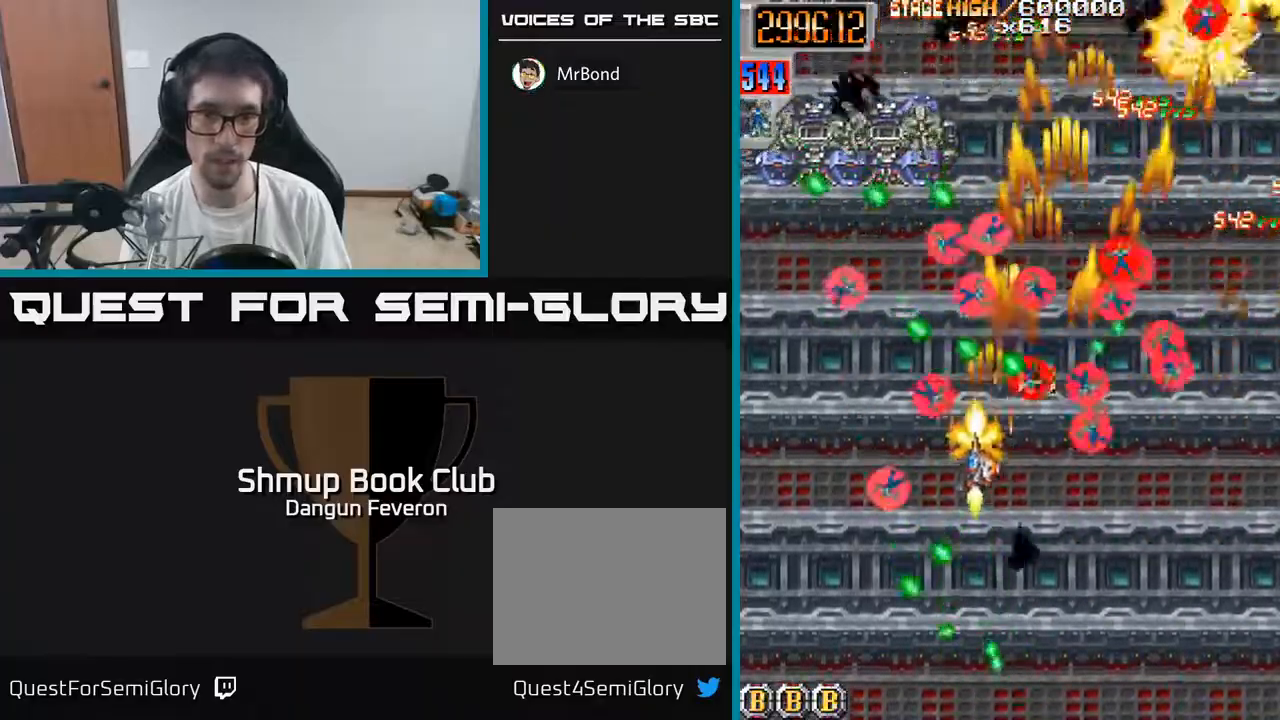
{"buttons": ["R2", "DPAD_DOWN"], "left_stick": "center", "right_stick": "center", "events": [[83, "DPAD_DOWN", "up"], [150, "DPAD_UP", "down"], [250, "DPAD_LEFT", "up"], [350, "DPAD_UP", "up"], [367, "DPAD_RIGHT", "down"], [400, "DPAD_DOWN", "down"], [433, "DPAD_RIGHT", "up"]]}
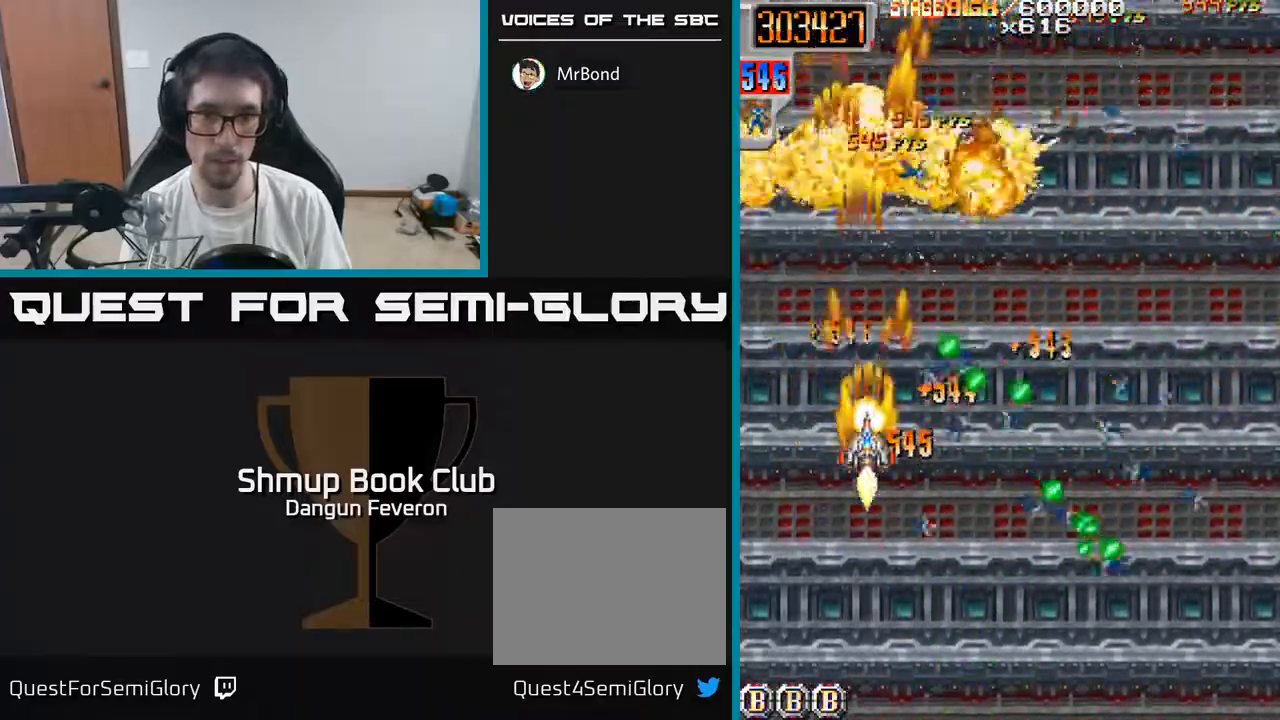
{"buttons": ["R2", "DPAD_DOWN"], "left_stick": "center", "right_stick": "center", "events": [[117, "DPAD_DOWN", "up"], [167, "DPAD_UP", "down"], [267, "DPAD_RIGHT", "down"], [283, "DPAD_UP", "up"], [383, "DPAD_DOWN", "down"], [383, "DPAD_RIGHT", "up"]]}
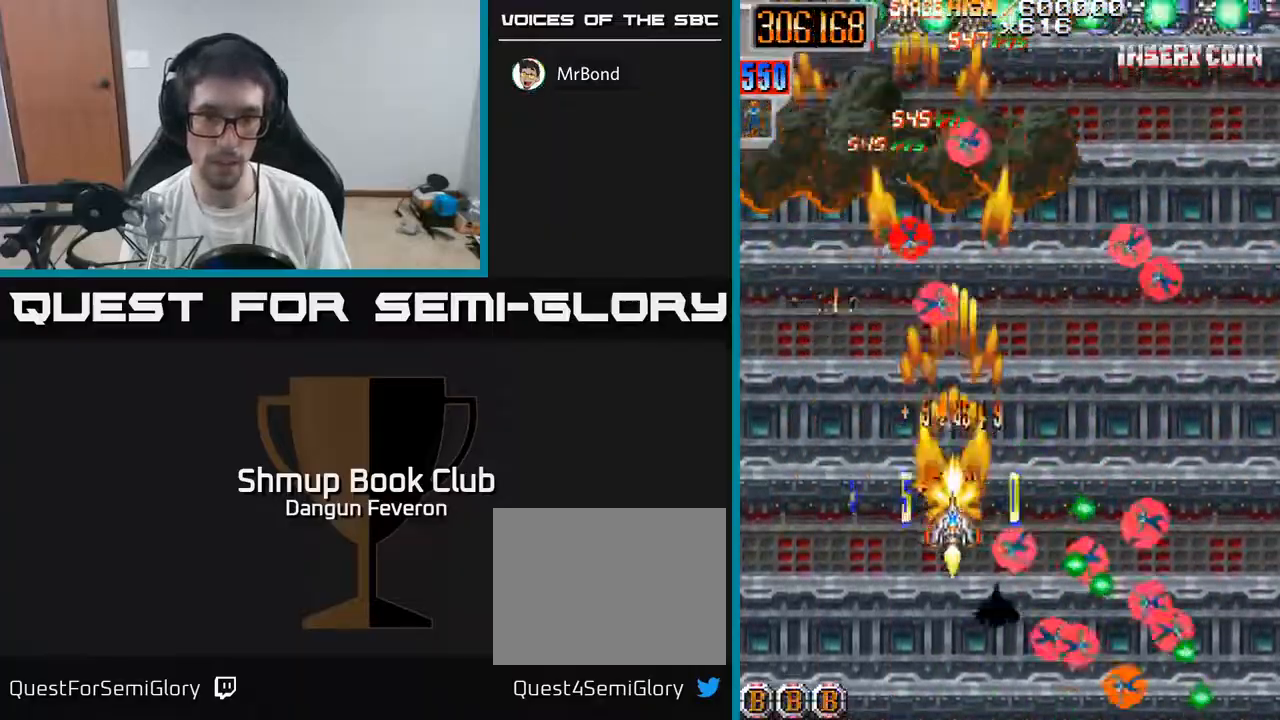
{"buttons": ["R2", "DPAD_RIGHT"], "left_stick": "center", "right_stick": "center", "events": [[83, "DPAD_DOWN", "up"], [117, "DPAD_RIGHT", "down"], [233, "DPAD_RIGHT", "up"], [383, "DPAD_RIGHT", "down"]]}